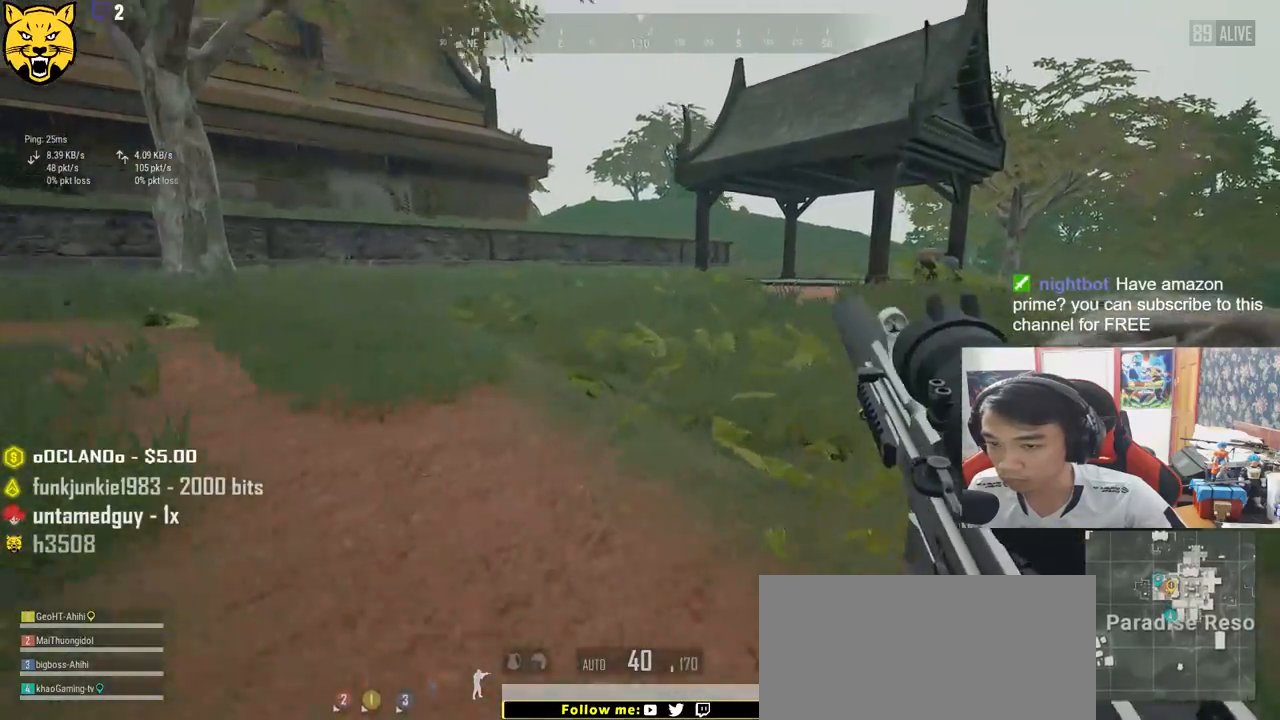
Gameplay with keyboard and mouse; each line is a JSON object with the keys and mouse buttons held at the frame after it. "events" lists presses ("down") and releases ("up") of "a", "c", "ctrl", "d", "e", "f", "q", "r", "s", "shift", "space", "tab", "v", "w", "x", "z", "mouse_left", "mouse_wheel" and "mouse_right" between this image and that frame as [ms after this image, input, new state], when the widget could be followed in between. "mouse_left", "mouse_wheel", "mouse_right" = the "left", "wheel", "right" buttons of the "mouse" list. No other keys are recorded. "wheel" means that the mouse wheel is clicked or scrolled. Mouse movement is not recorded.
{"keys": ["shift", "w"], "mouse": [], "events": [[450, "d", "up"]]}
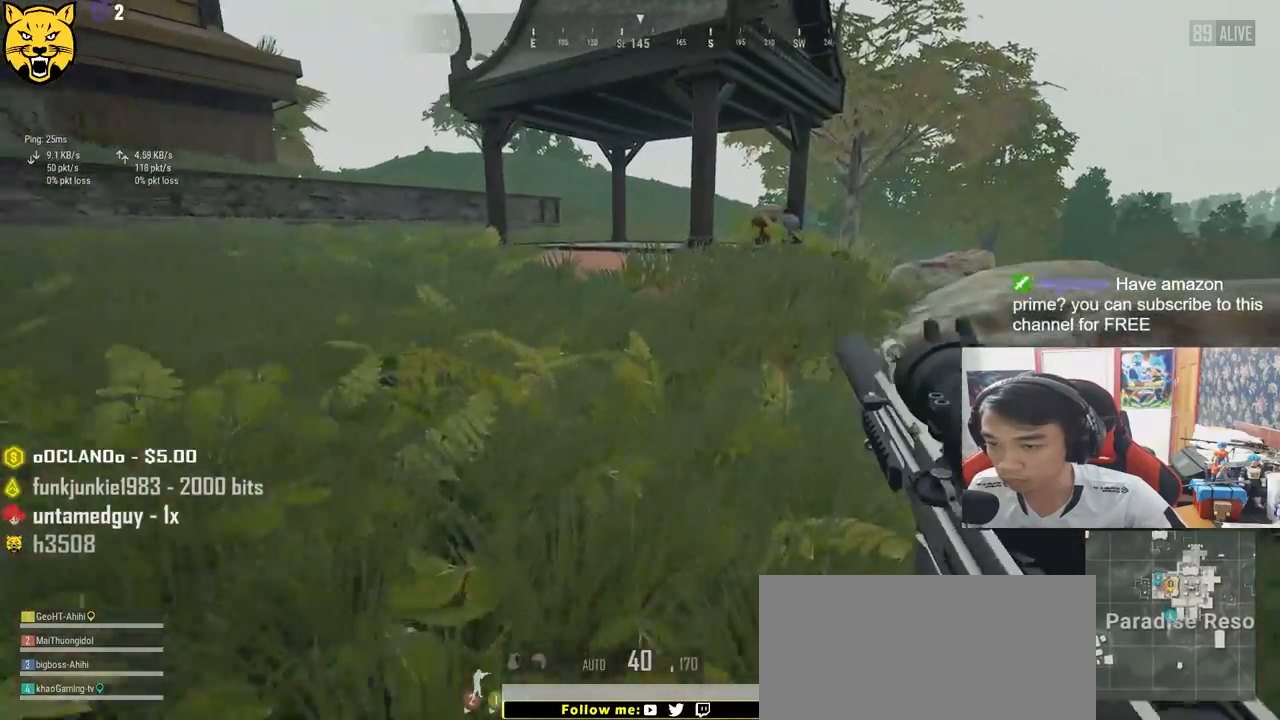
{"keys": ["shift", "space", "w"], "mouse": [], "events": [[333, "space", "down"]]}
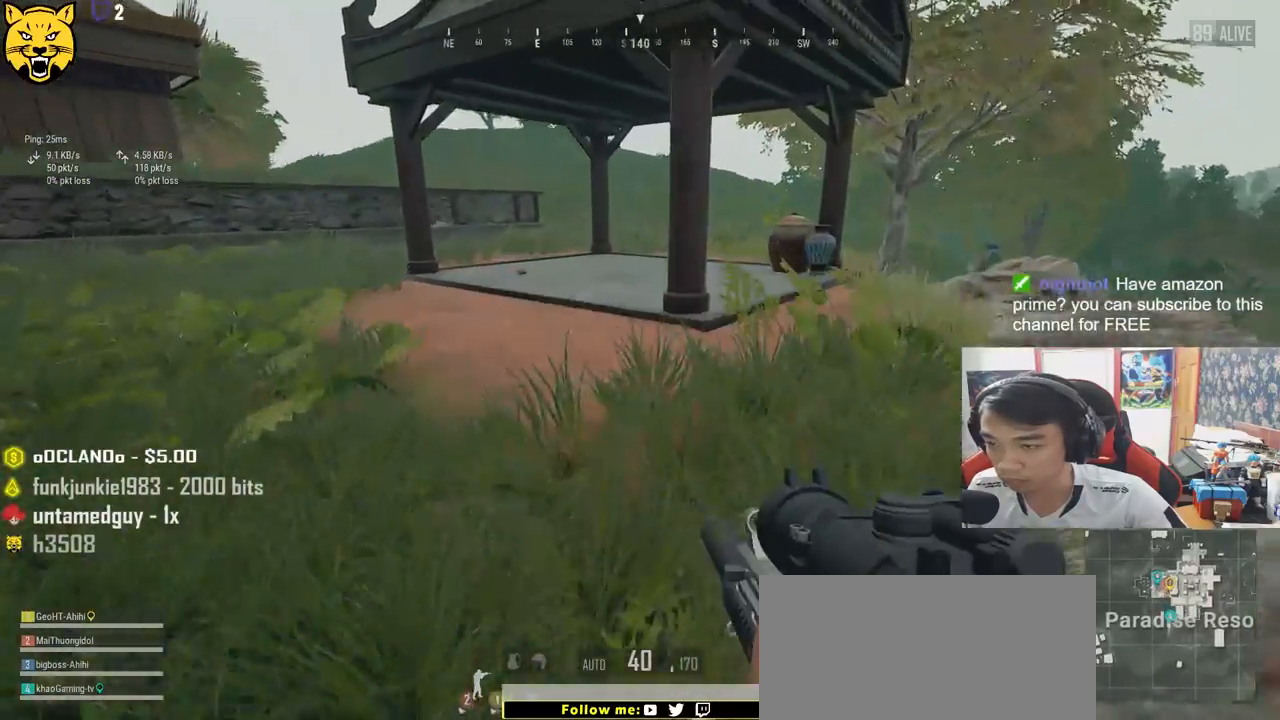
{"keys": ["d", "w"], "mouse": [], "events": [[50, "d", "down"], [83, "space", "up"], [450, "shift", "up"]]}
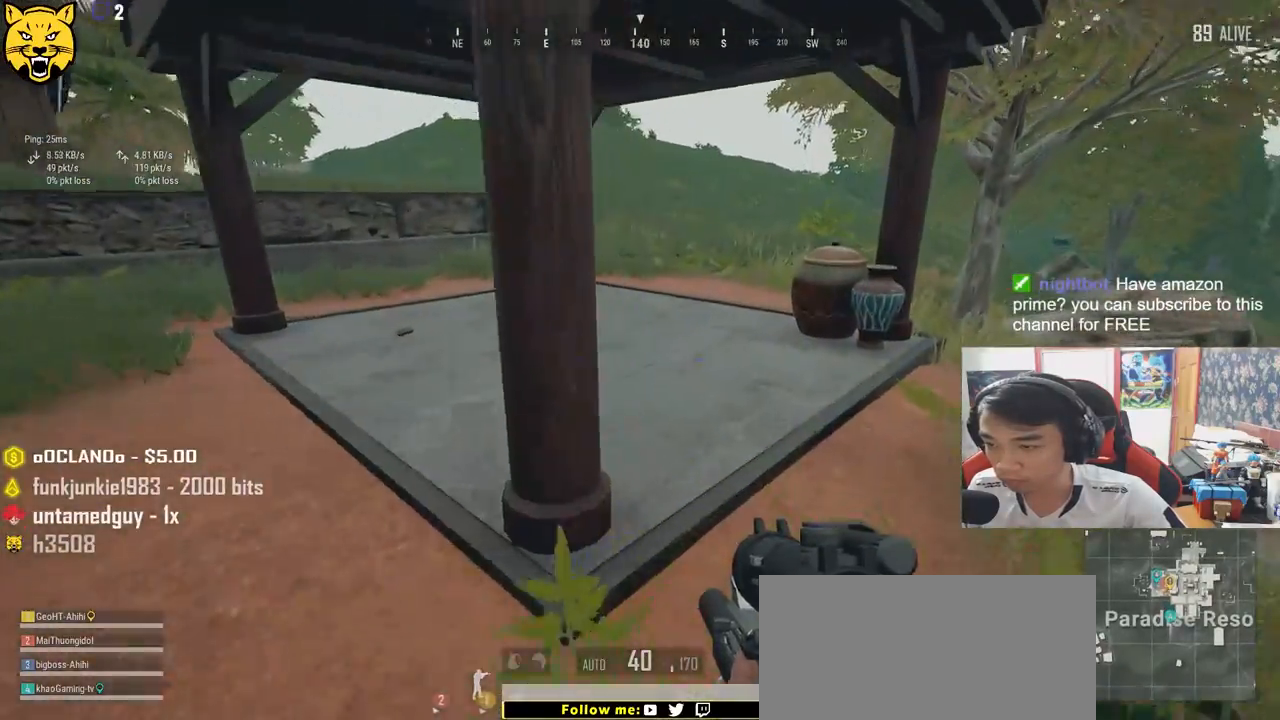
{"keys": ["d", "shift", "w"], "mouse": [], "events": [[233, "shift", "down"]]}
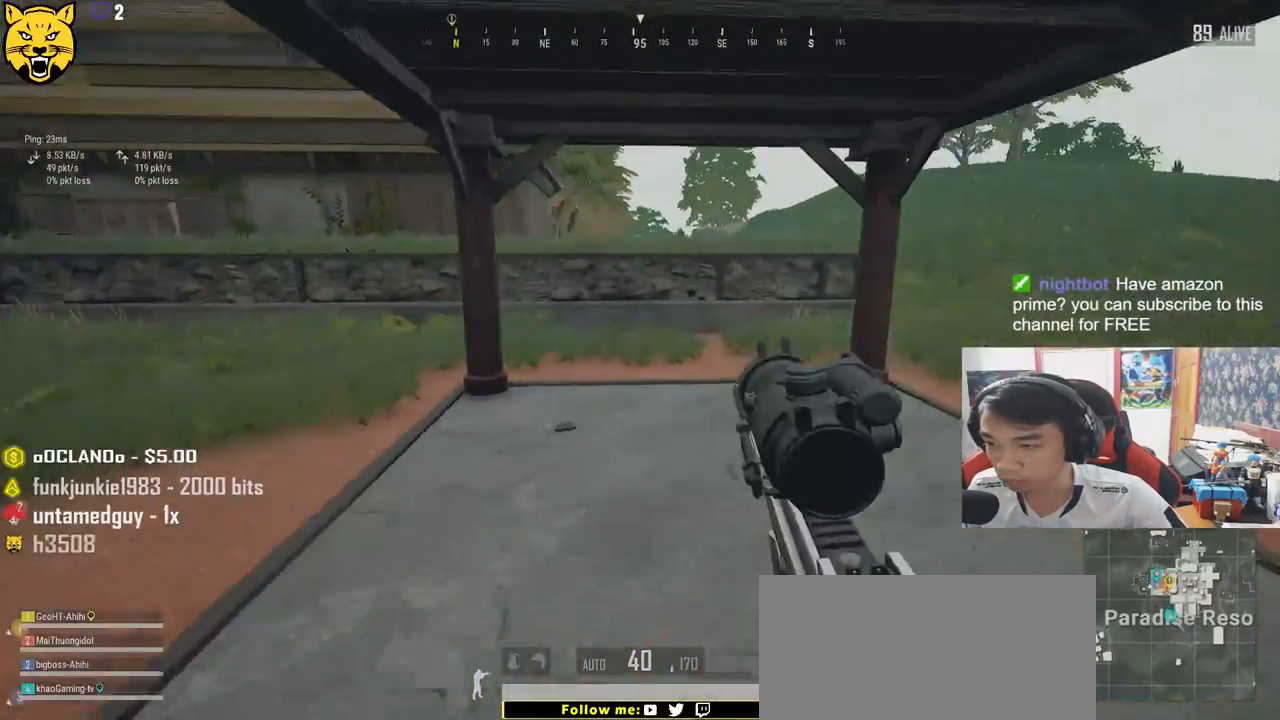
{"keys": ["d", "shift", "w"], "mouse": [], "events": []}
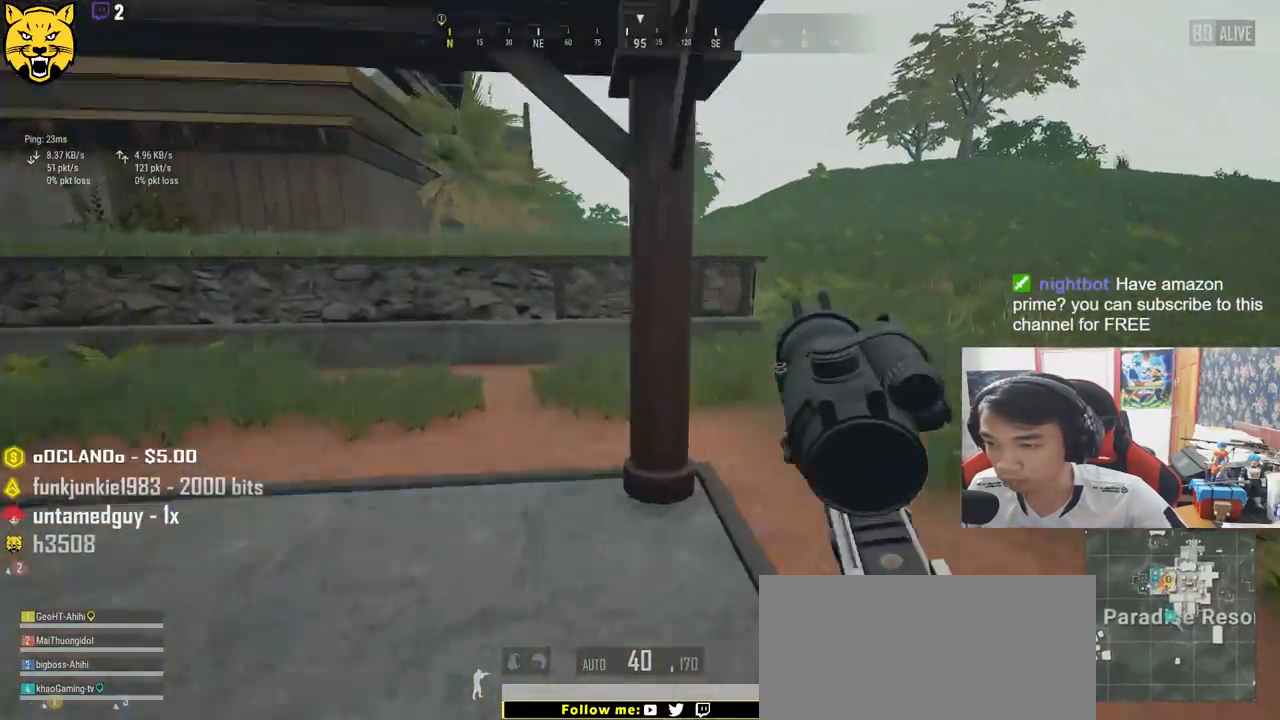
{"keys": ["d"], "mouse": [], "events": [[283, "space", "down"], [350, "shift", "up"], [467, "space", "up"], [467, "w", "up"]]}
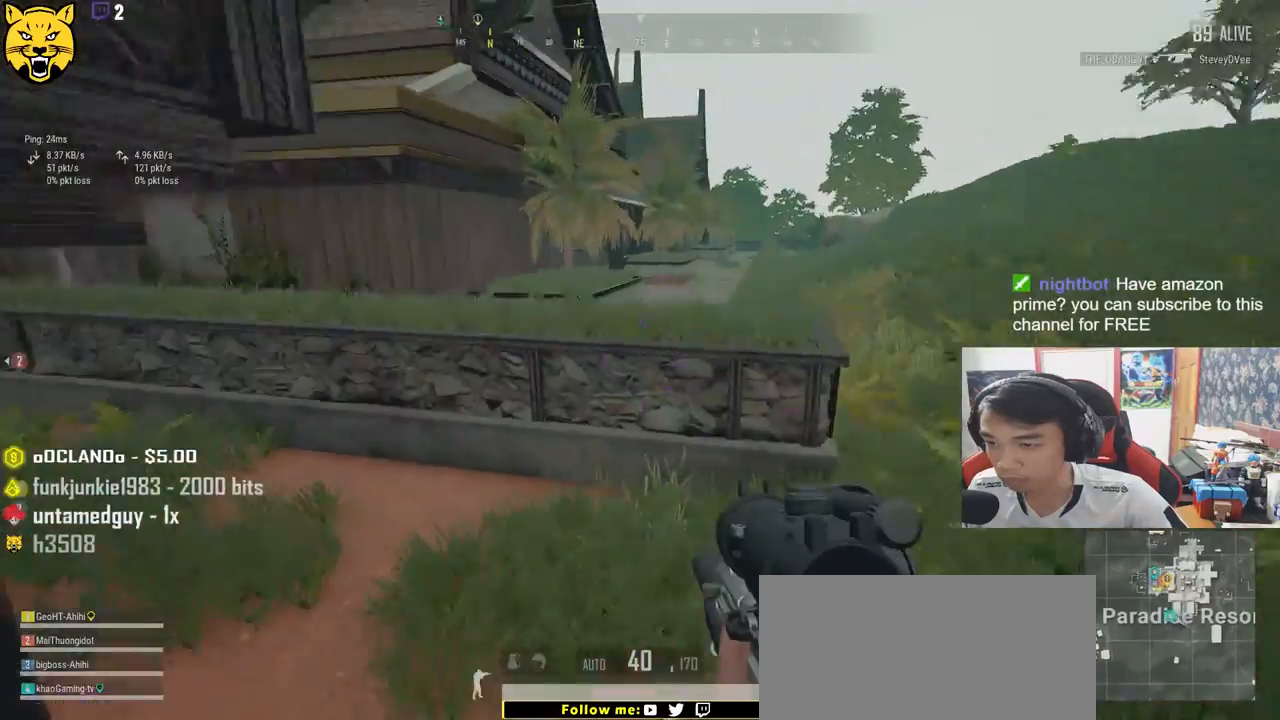
{"keys": ["d"], "mouse": [], "events": []}
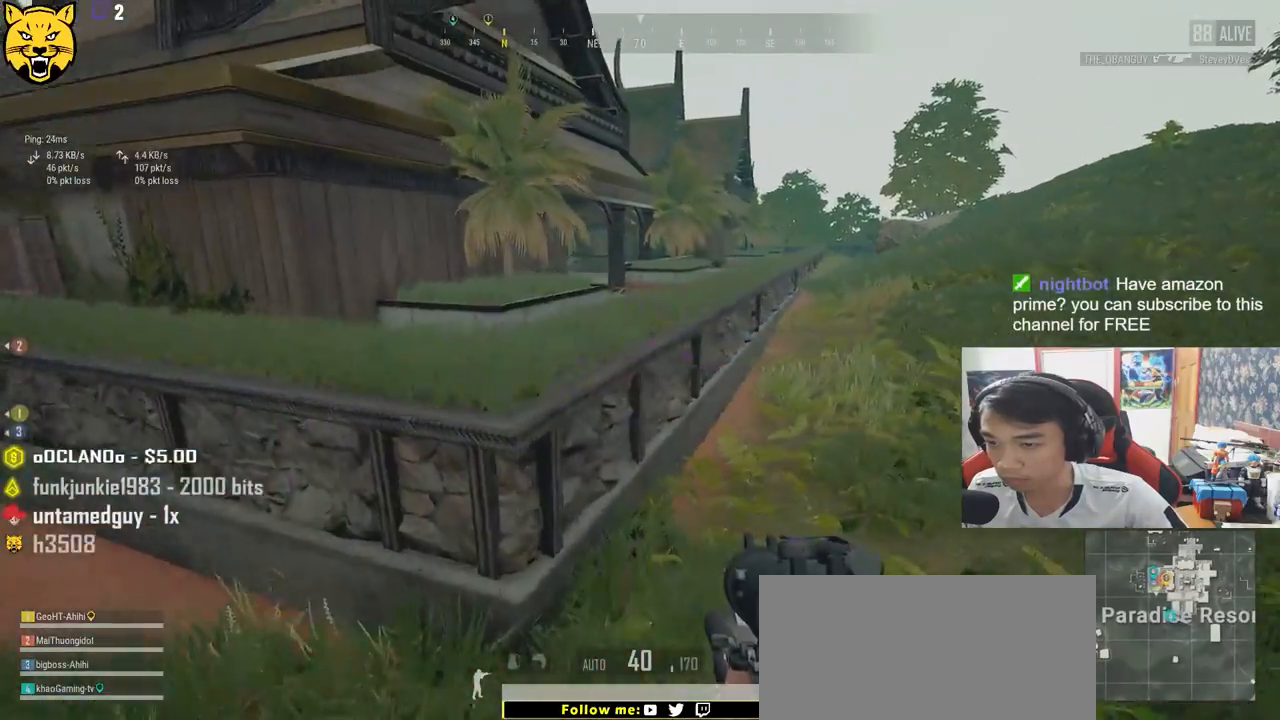
{"keys": ["d", "w"], "mouse": [], "events": [[433, "w", "down"]]}
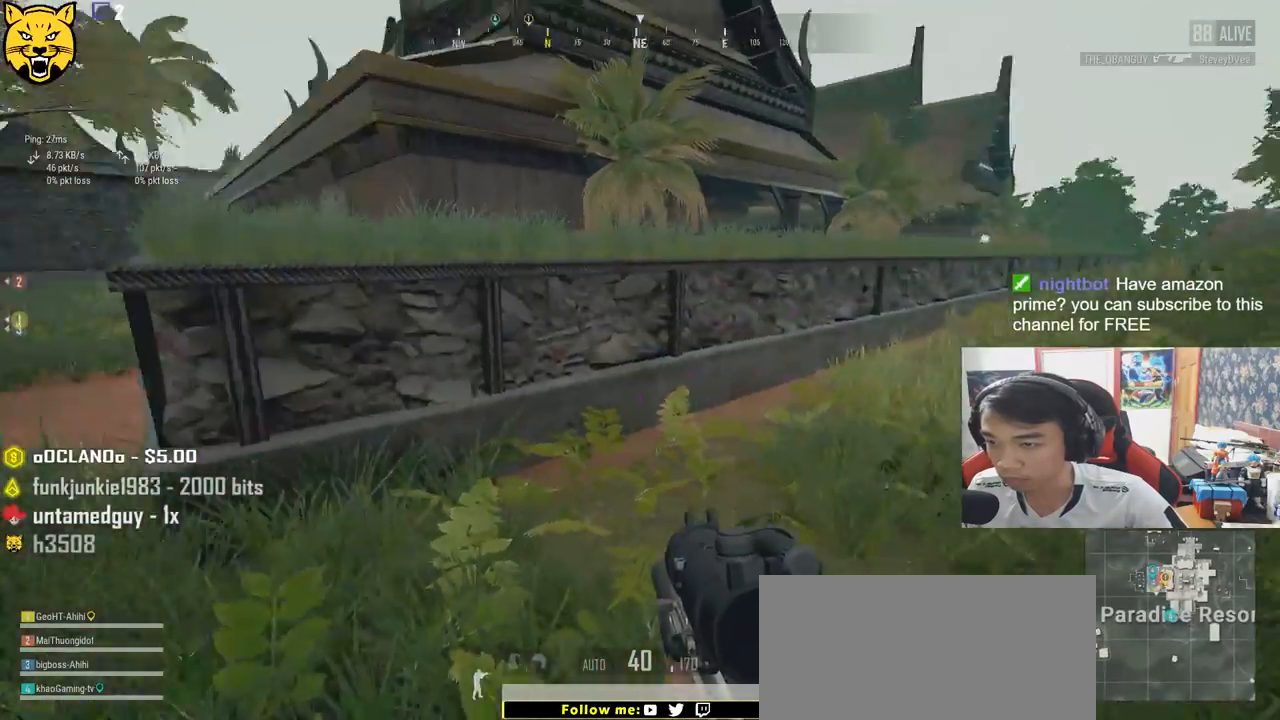
{"keys": ["w"], "mouse": [], "events": [[33, "d", "up"], [200, "a", "down"], [433, "a", "up"]]}
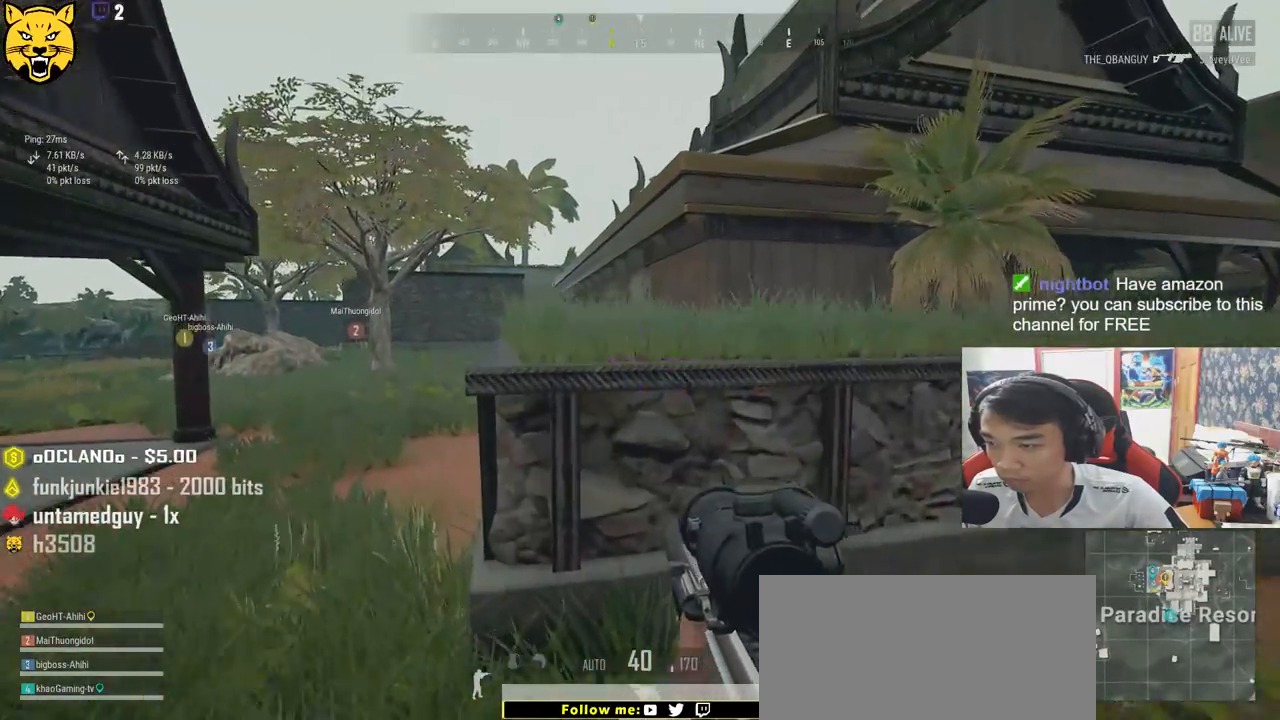
{"keys": ["w"], "mouse": [], "events": [[233, "c", "down"], [350, "c", "up"], [367, "c", "down"], [500, "c", "up"]]}
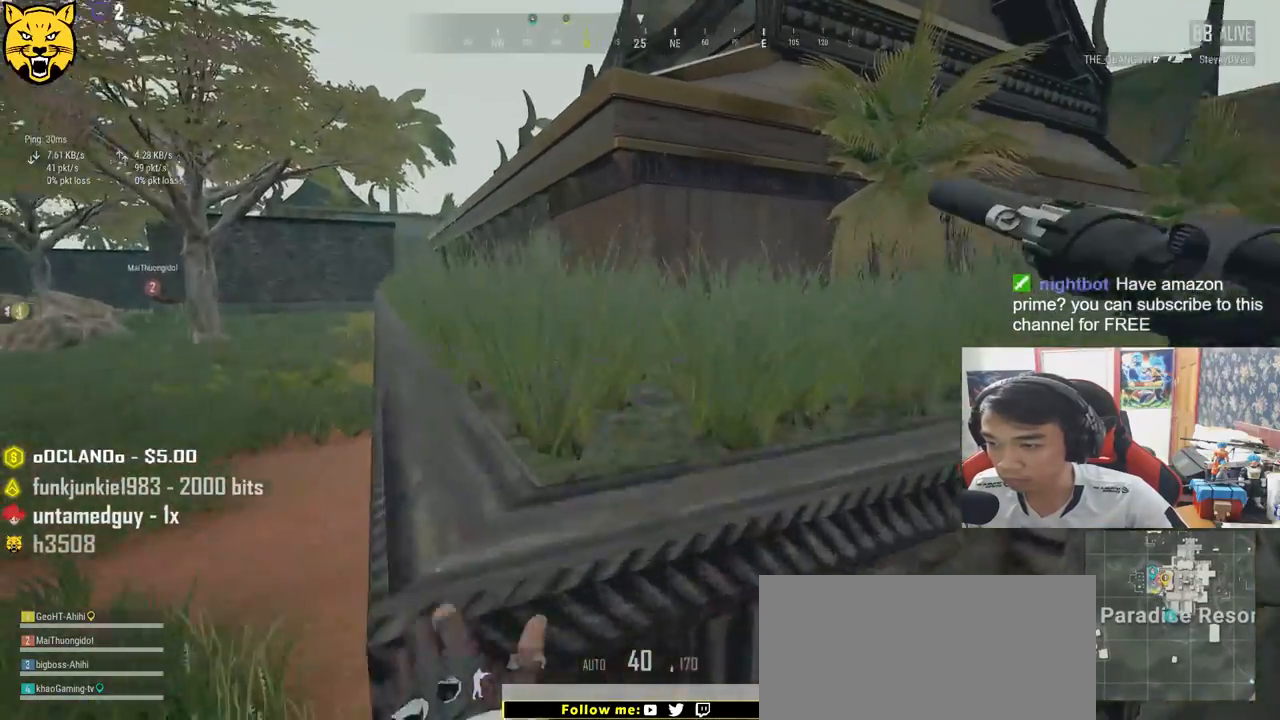
{"keys": ["a"], "mouse": [], "events": [[333, "a", "down"], [467, "w", "up"]]}
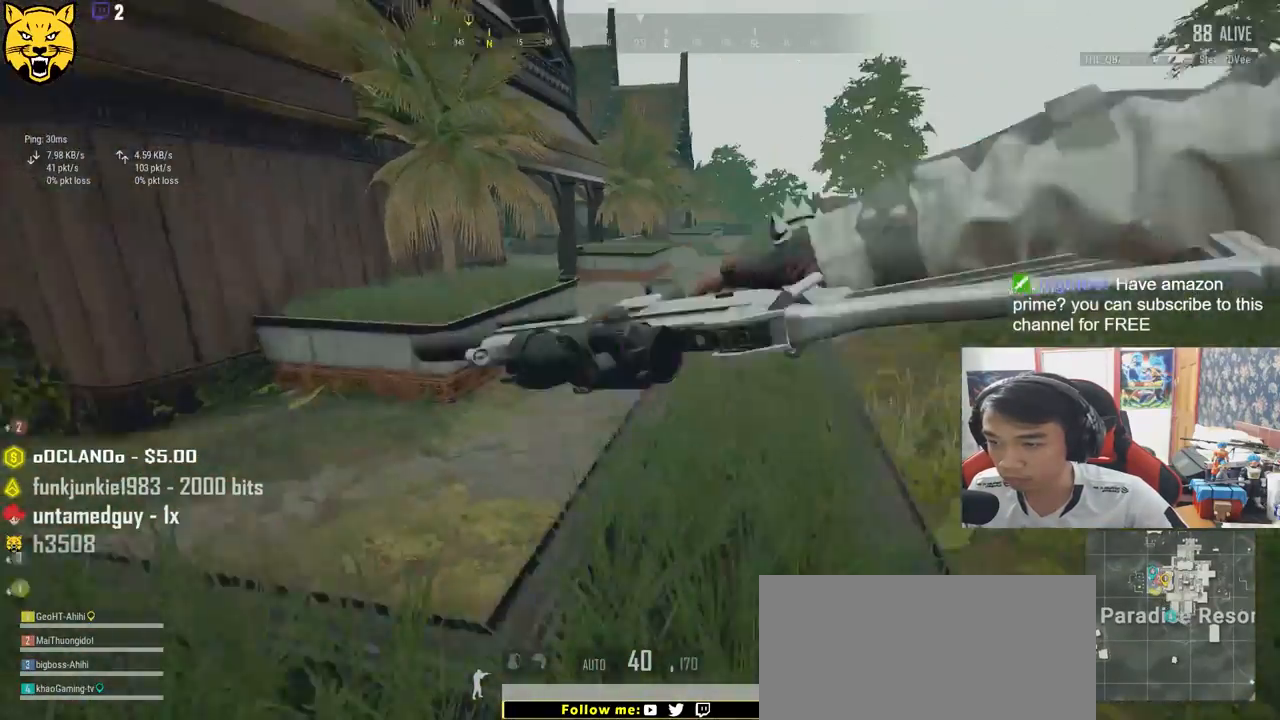
{"keys": ["a"], "mouse": [], "events": []}
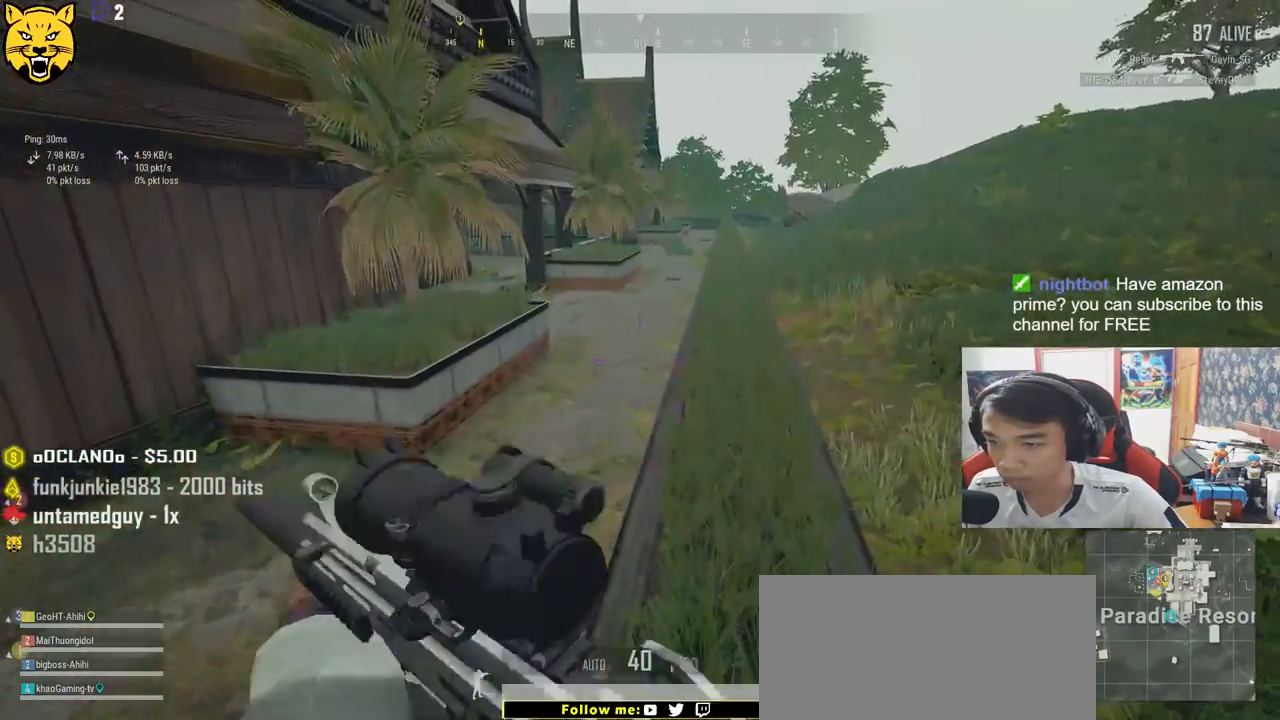
{"keys": ["a", "w"], "mouse": [], "events": [[67, "w", "down"]]}
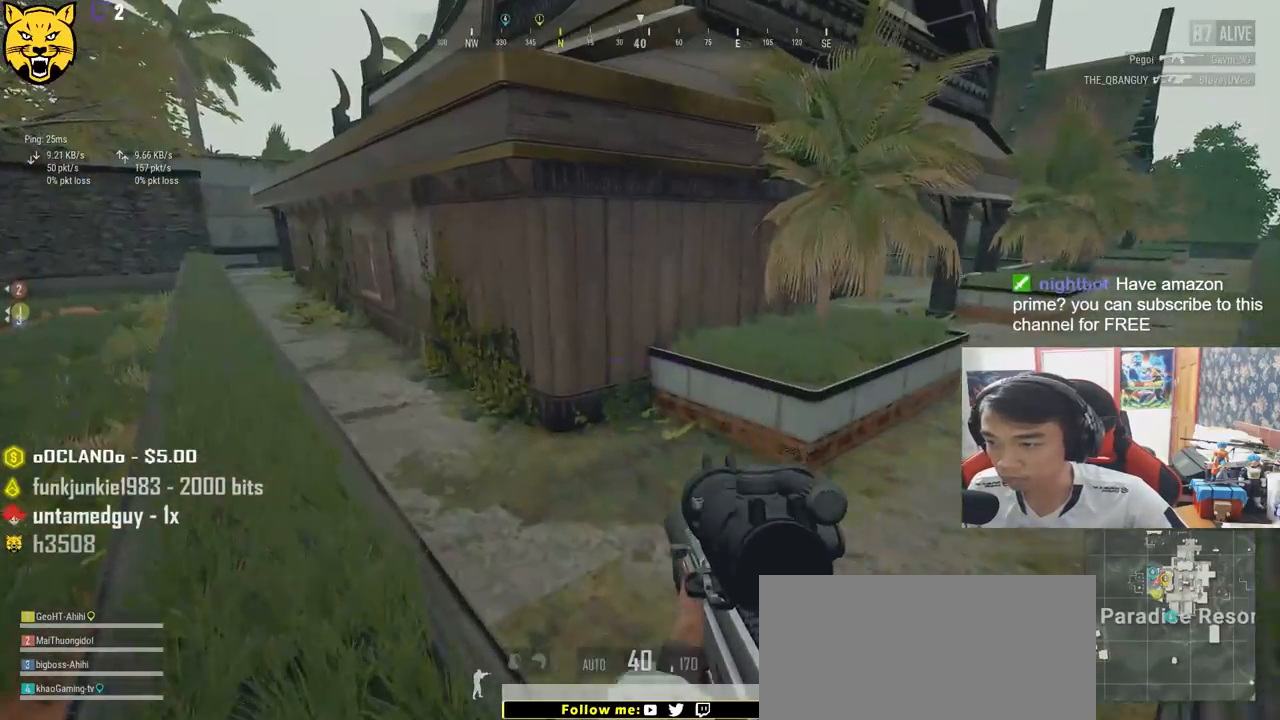
{"keys": ["d", "w"], "mouse": [], "events": [[67, "a", "up"], [467, "d", "down"]]}
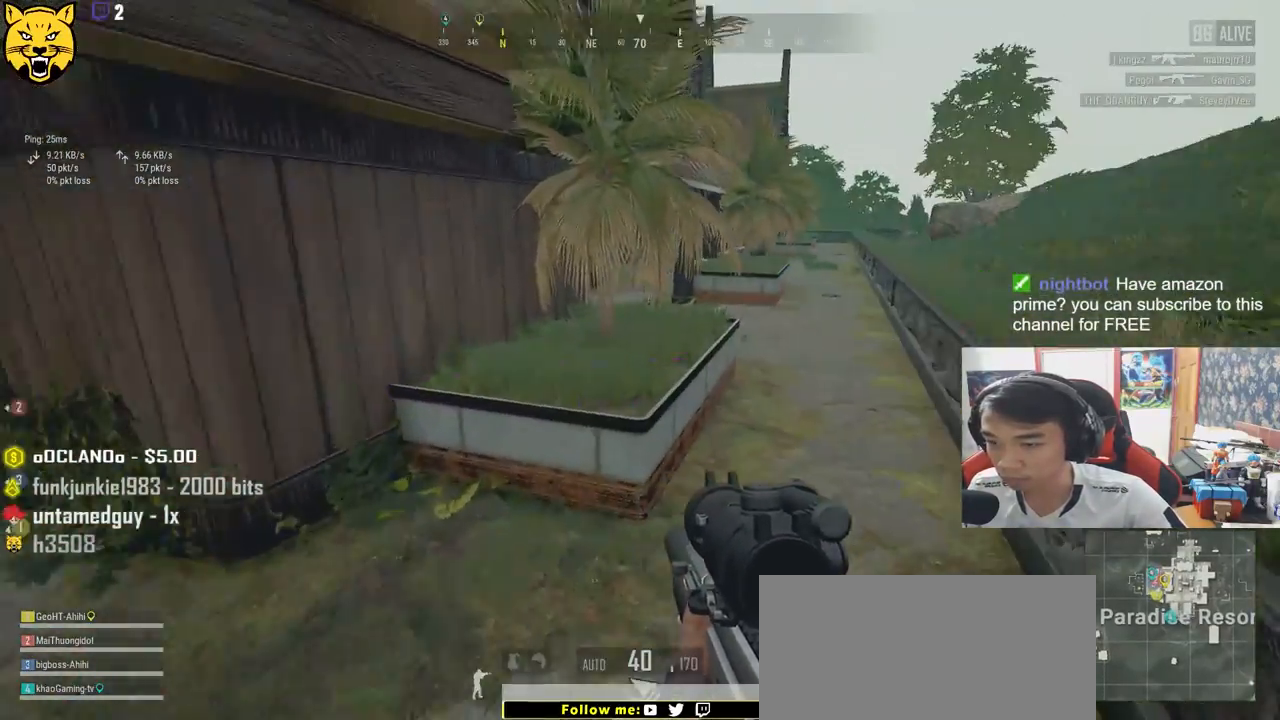
{"keys": ["w"], "mouse": [], "events": [[333, "d", "up"]]}
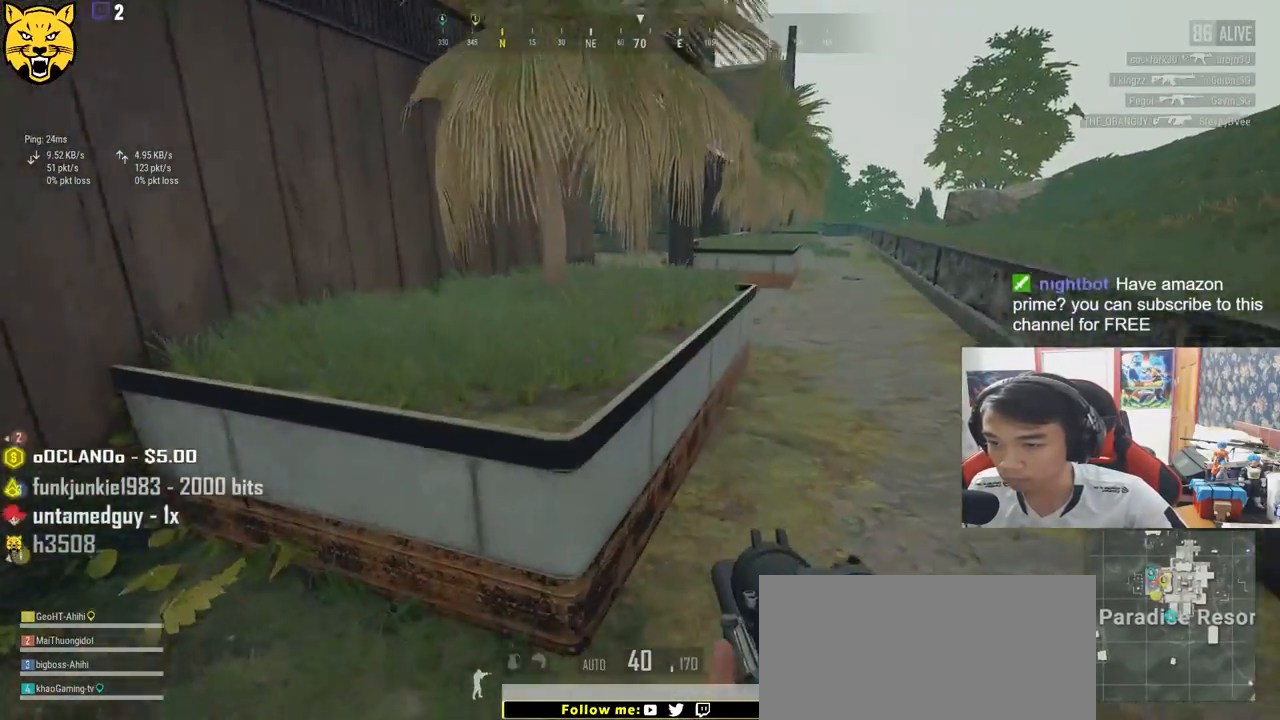
{"keys": ["d", "w"], "mouse": [], "events": [[133, "ctrl", "down"], [250, "ctrl", "up"], [350, "d", "down"]]}
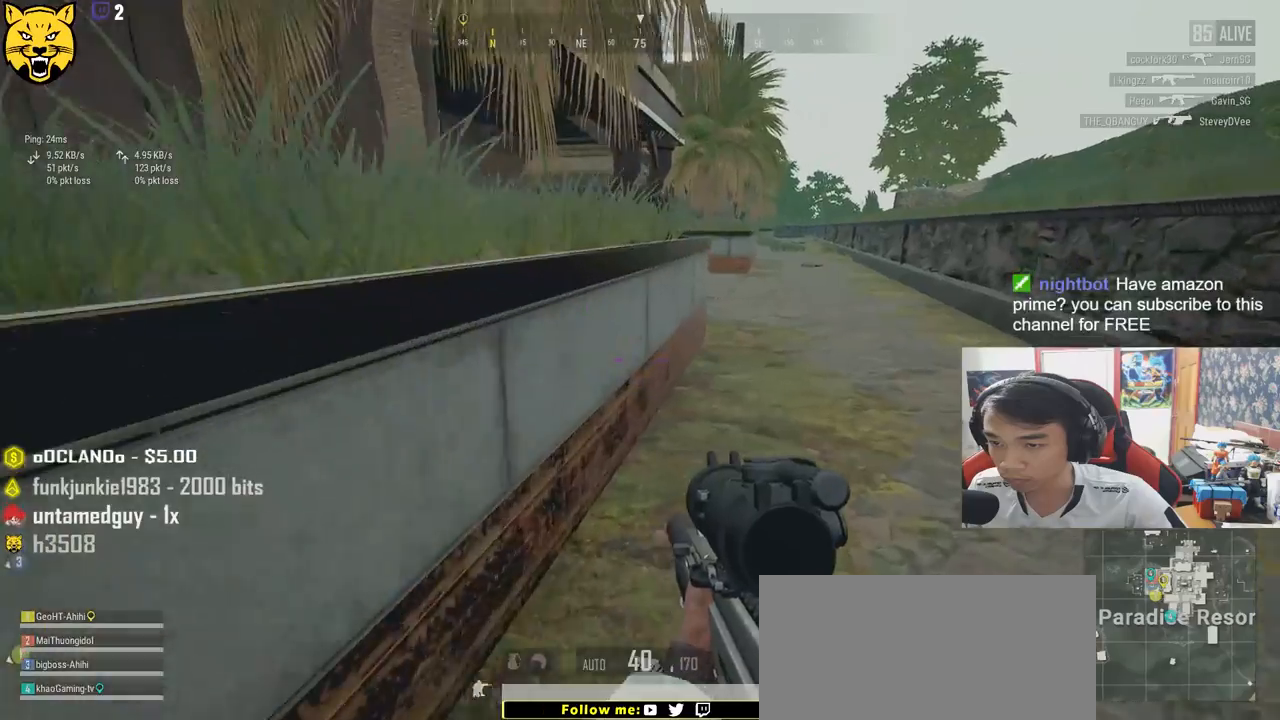
{"keys": ["d", "w"], "mouse": [], "events": []}
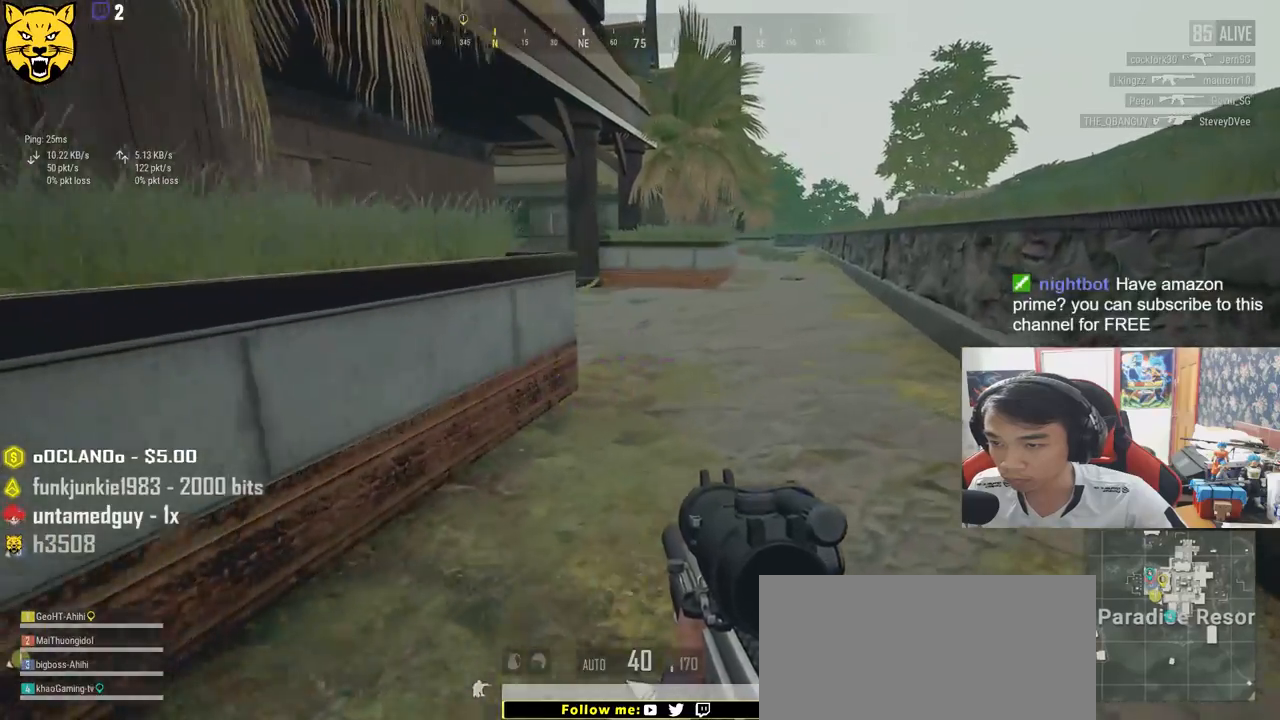
{"keys": ["d", "w"], "mouse": [], "events": [[333, "d", "up"], [450, "d", "down"]]}
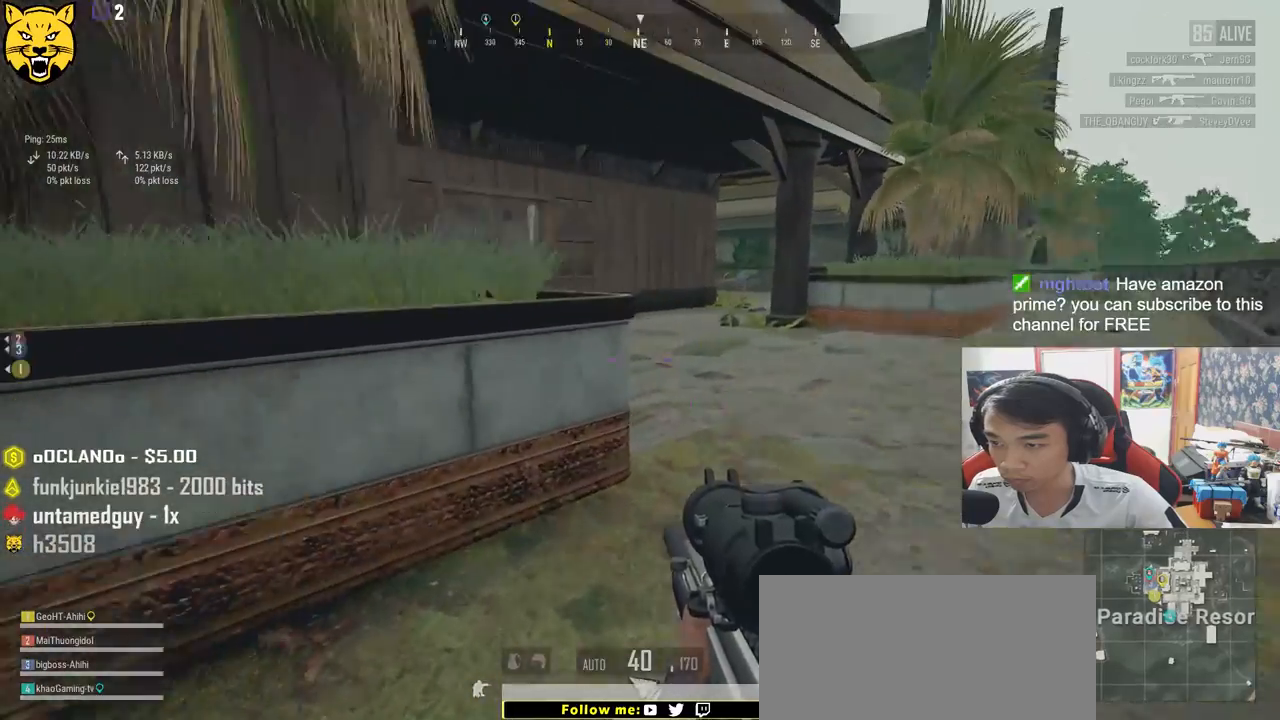
{"keys": ["w"], "mouse": [], "events": [[217, "ctrl", "down"], [333, "ctrl", "up"], [333, "d", "up"]]}
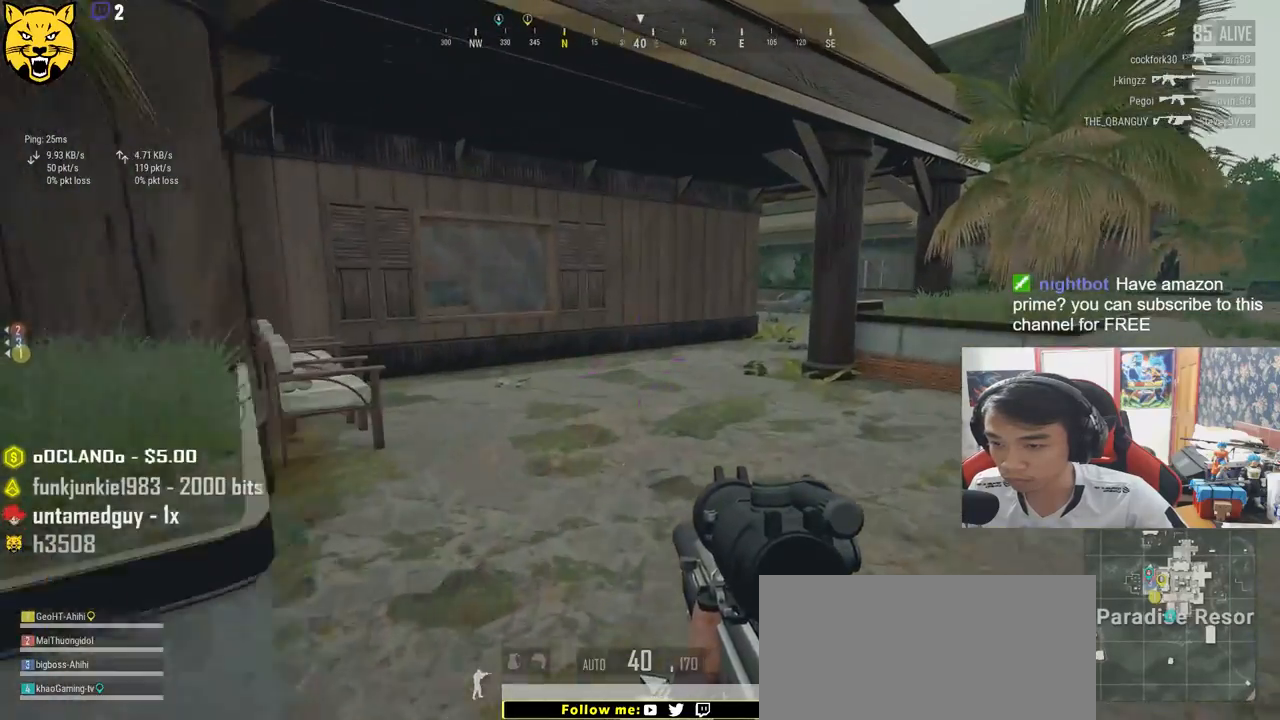
{"keys": ["a", "s"], "mouse": [], "events": [[17, "a", "down"], [50, "w", "up"], [417, "s", "down"]]}
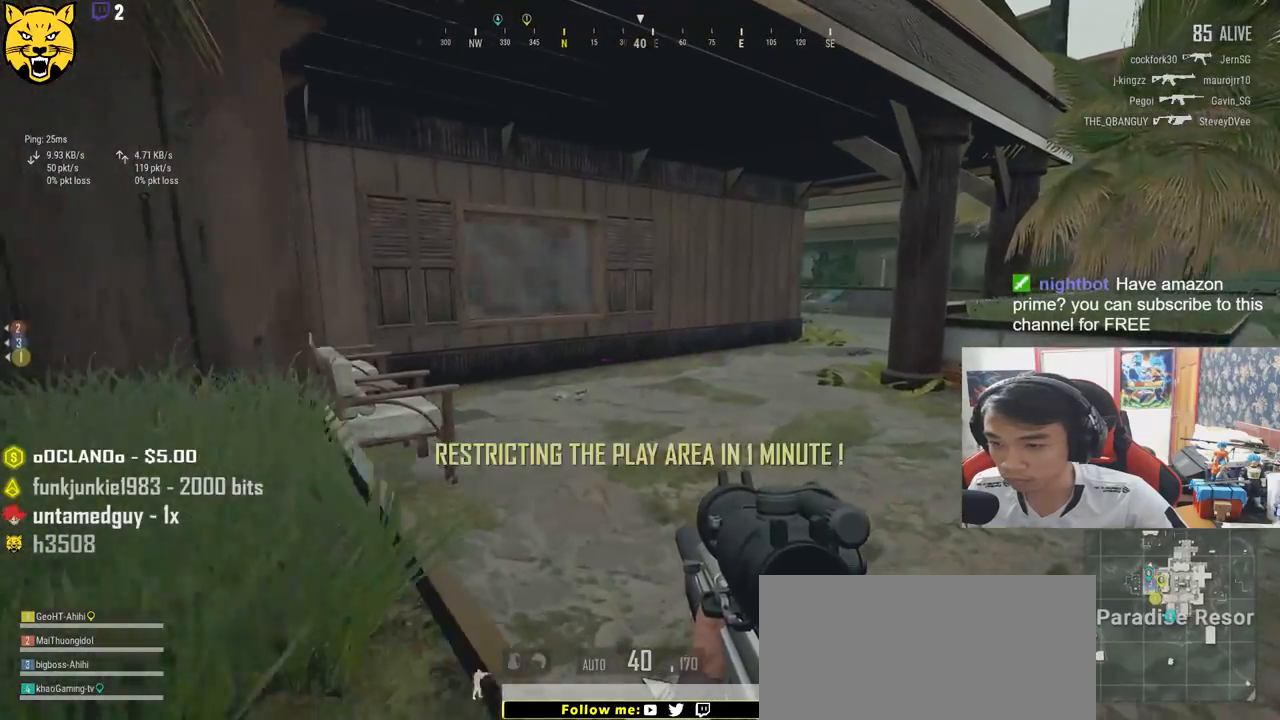
{"keys": ["ctrl", "d"], "mouse": [], "events": [[167, "a", "up"], [200, "d", "down"], [250, "s", "up"], [417, "ctrl", "down"]]}
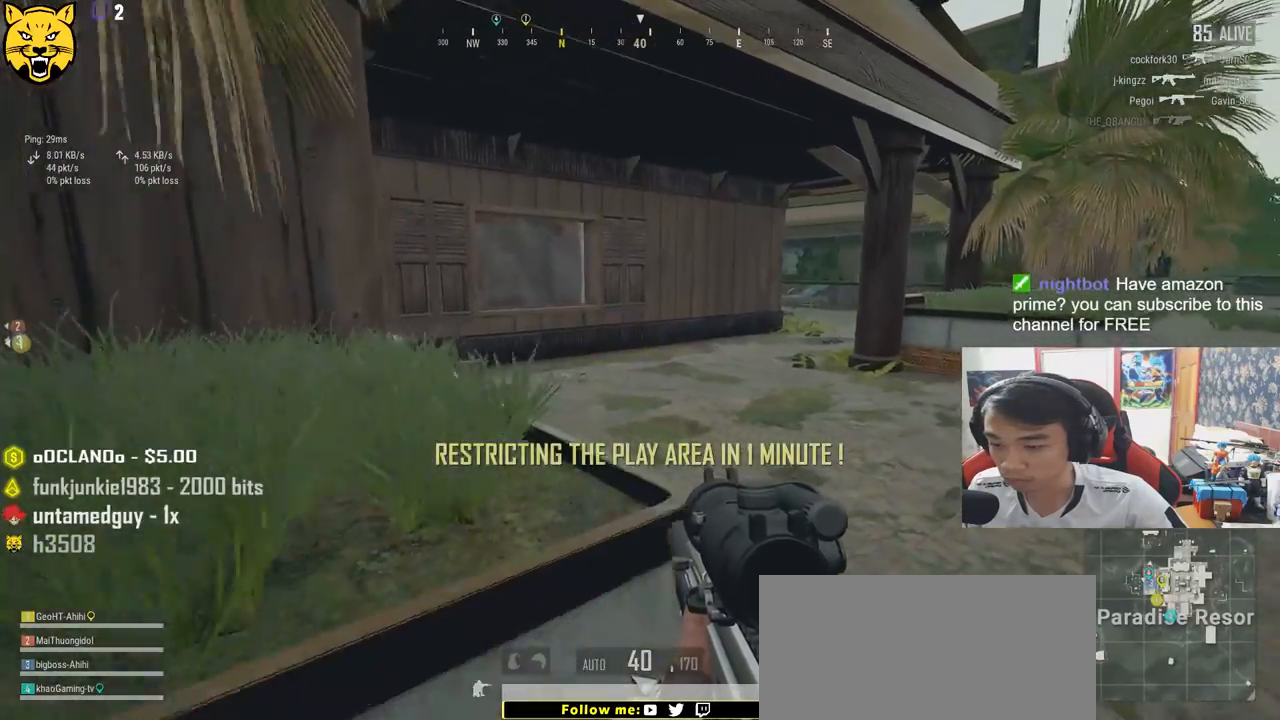
{"keys": ["w"], "mouse": [], "events": [[17, "ctrl", "up"], [67, "w", "down"], [133, "d", "up"]]}
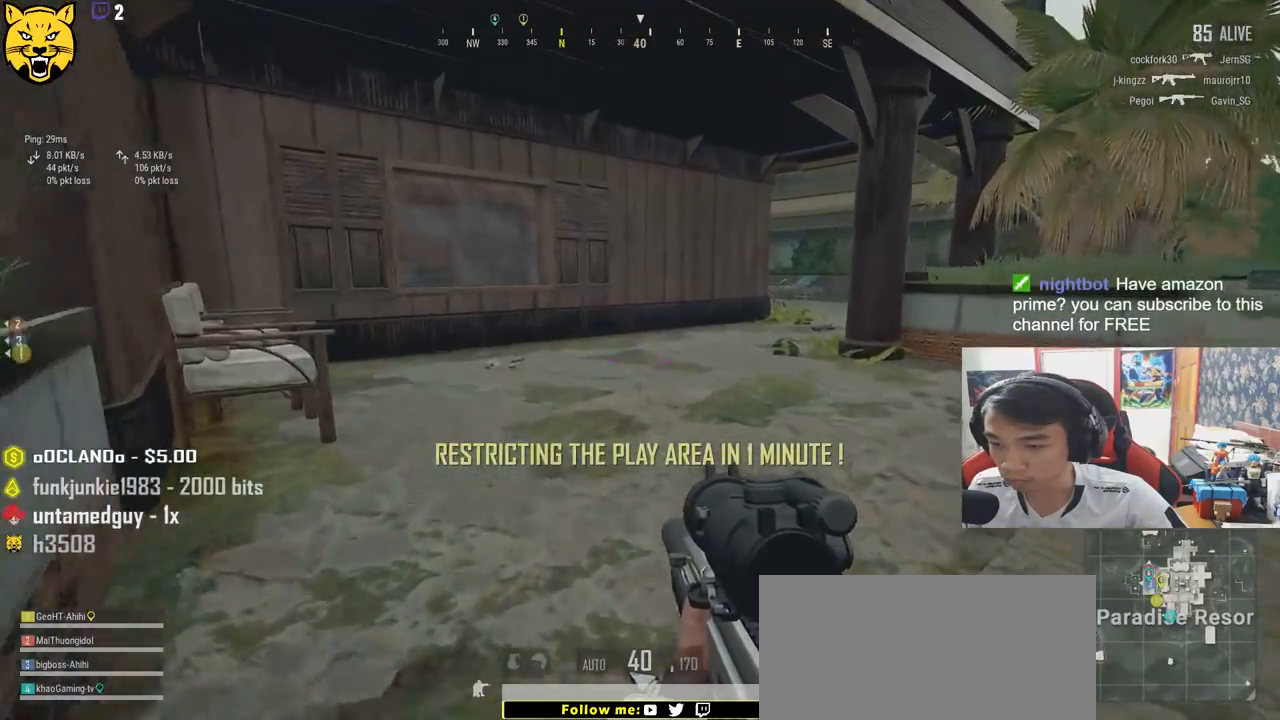
{"keys": ["w"], "mouse": [], "events": [[117, "a", "down"], [417, "a", "up"]]}
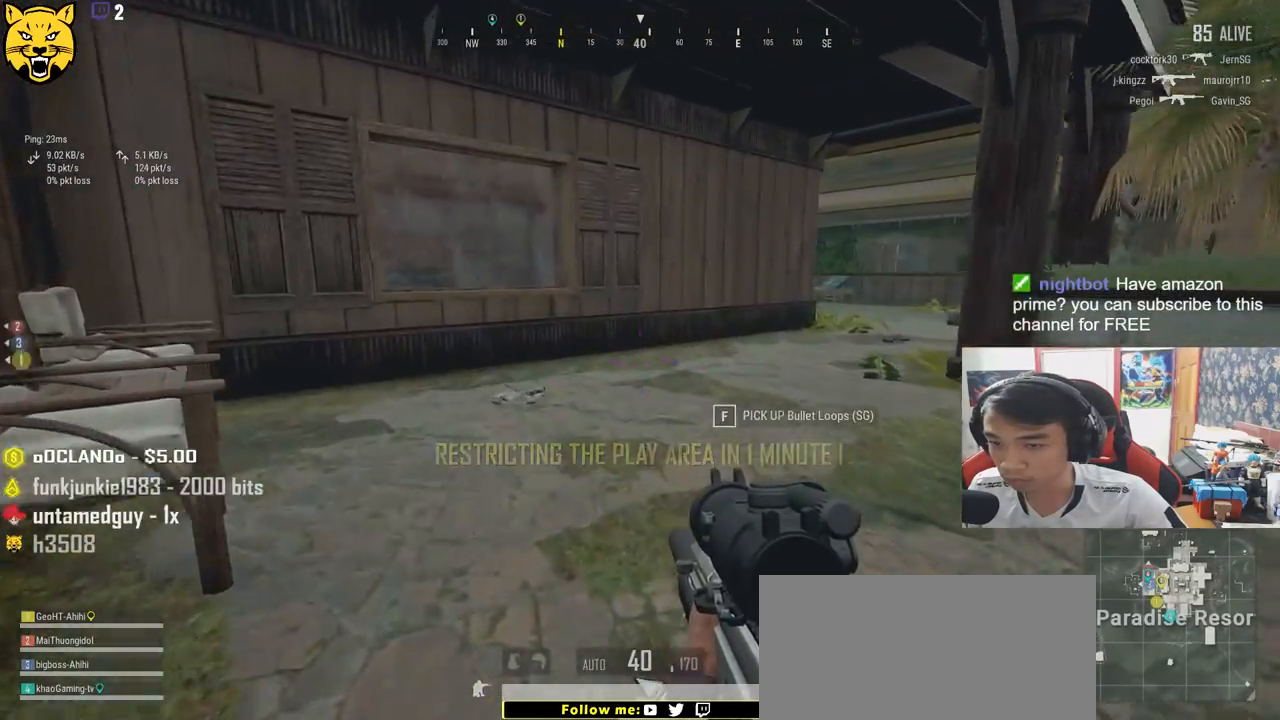
{"keys": ["w"], "mouse": [], "events": [[200, "a", "down"], [417, "a", "up"]]}
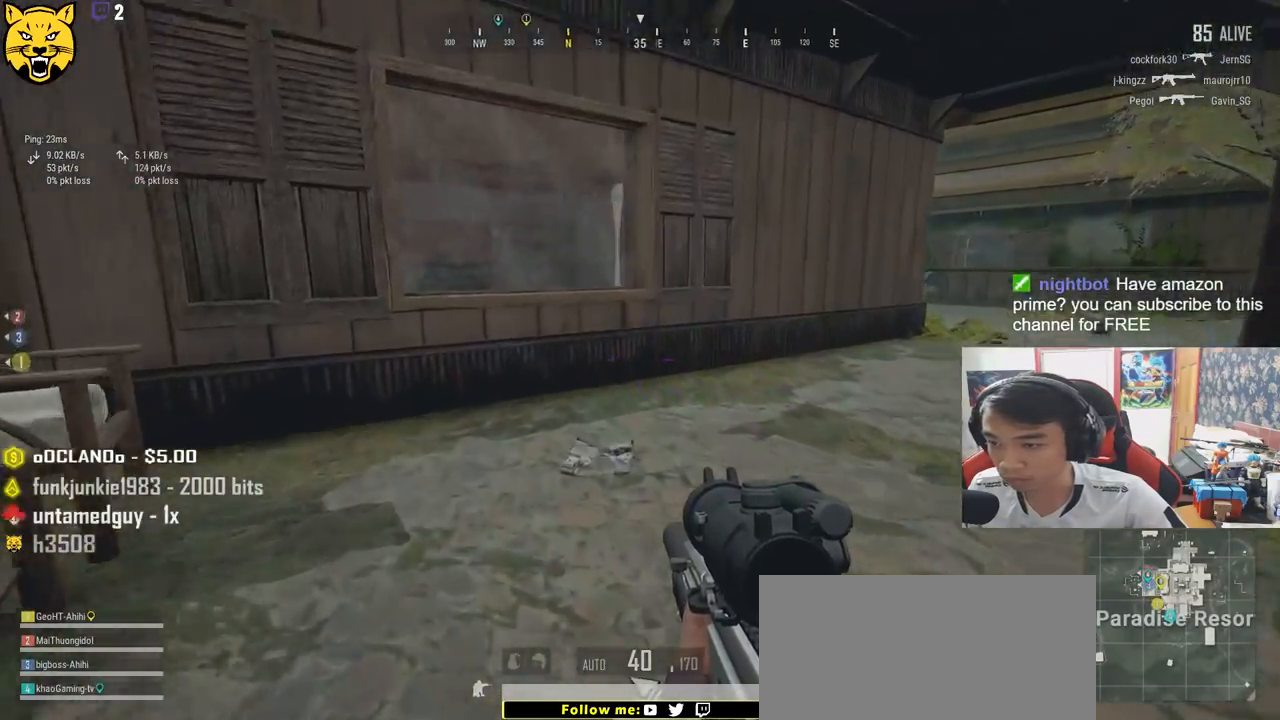
{"keys": ["f", "w"], "mouse": [], "events": [[450, "f", "down"]]}
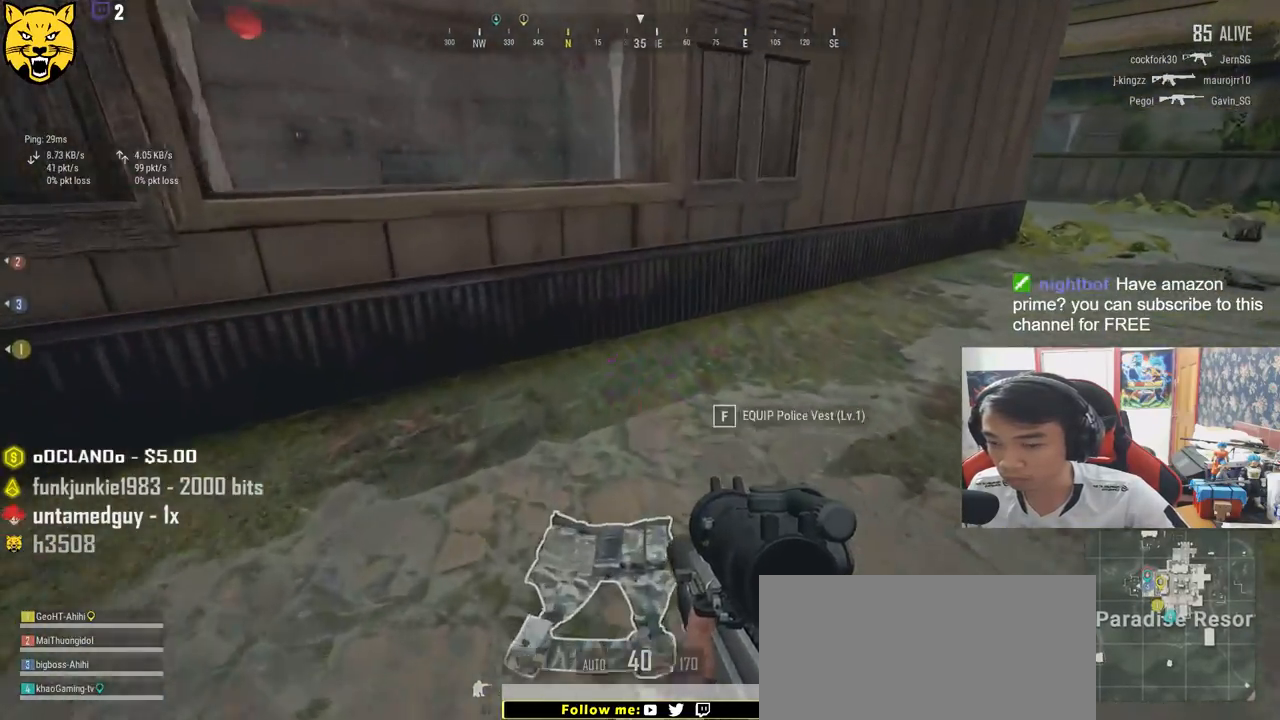
{"keys": ["d", "s"], "mouse": [], "events": [[50, "f", "up"], [67, "w", "up"], [100, "a", "down"], [100, "f", "down"], [183, "f", "up"], [367, "s", "down"], [450, "a", "up"], [467, "d", "down"]]}
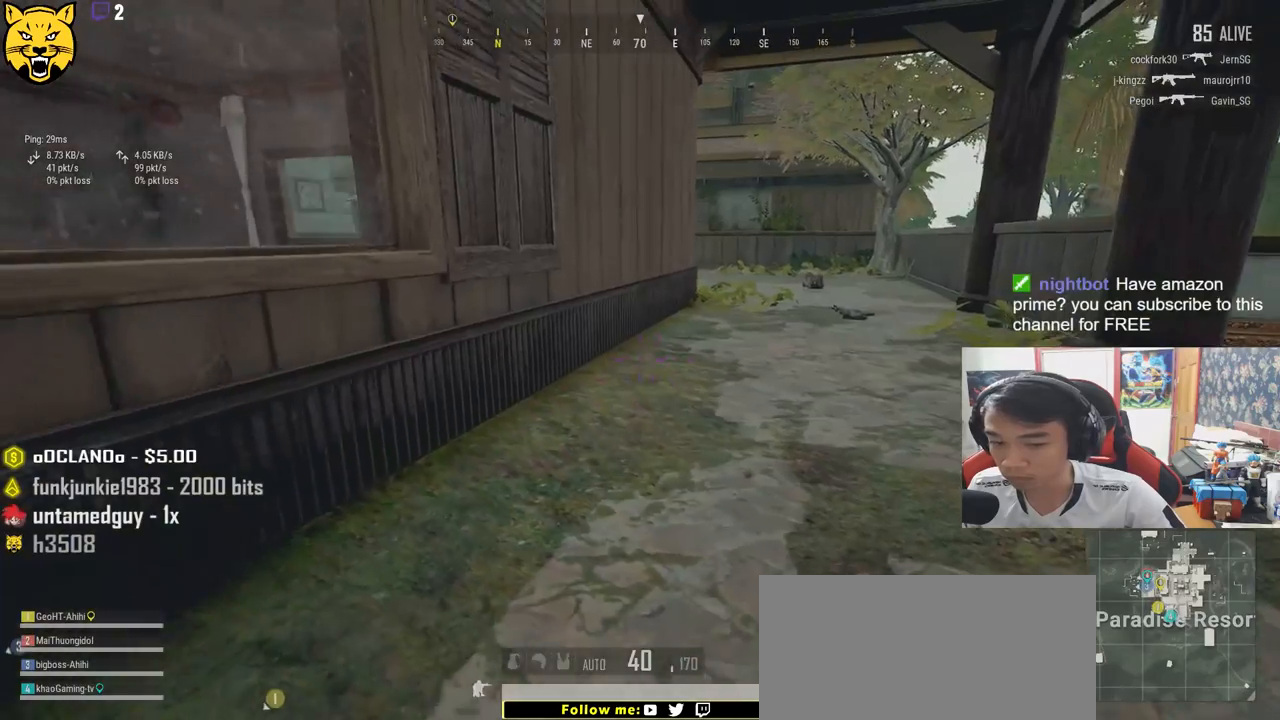
{"keys": ["d", "w"], "mouse": [], "events": [[33, "s", "up"], [183, "w", "down"]]}
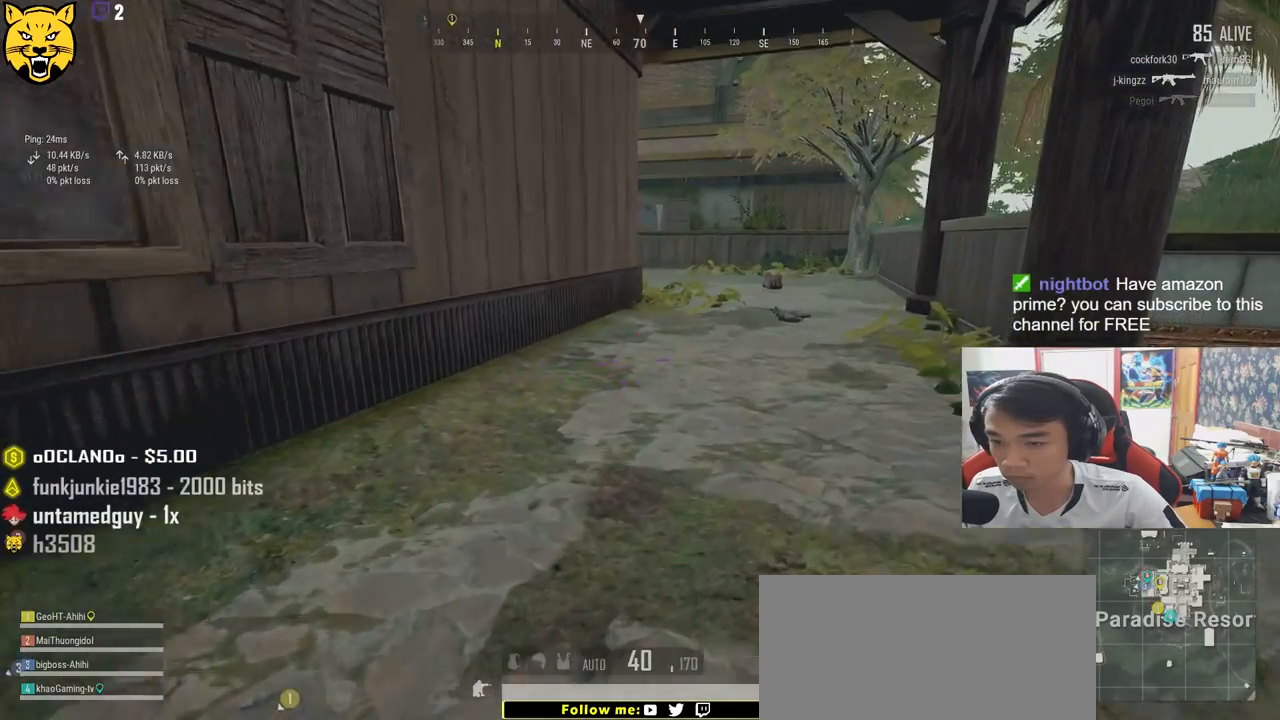
{"keys": ["d", "w"], "mouse": [], "events": []}
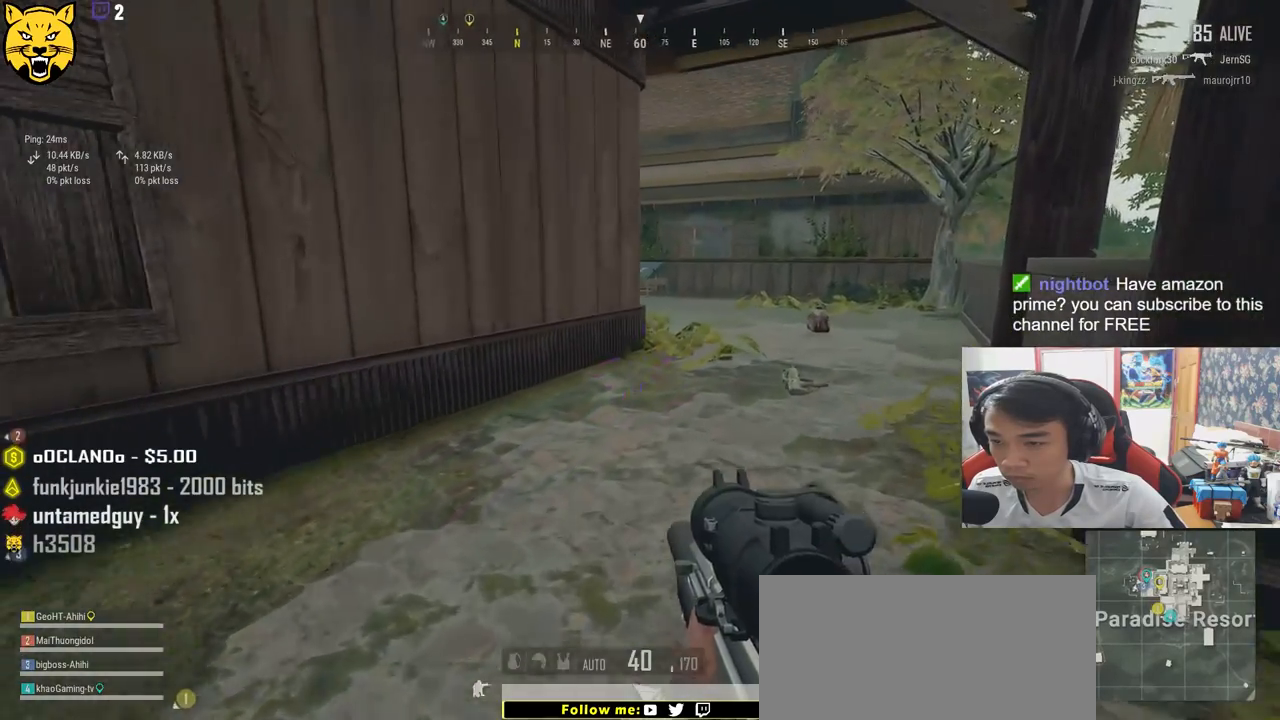
{"keys": ["w"], "mouse": [], "events": [[133, "d", "up"]]}